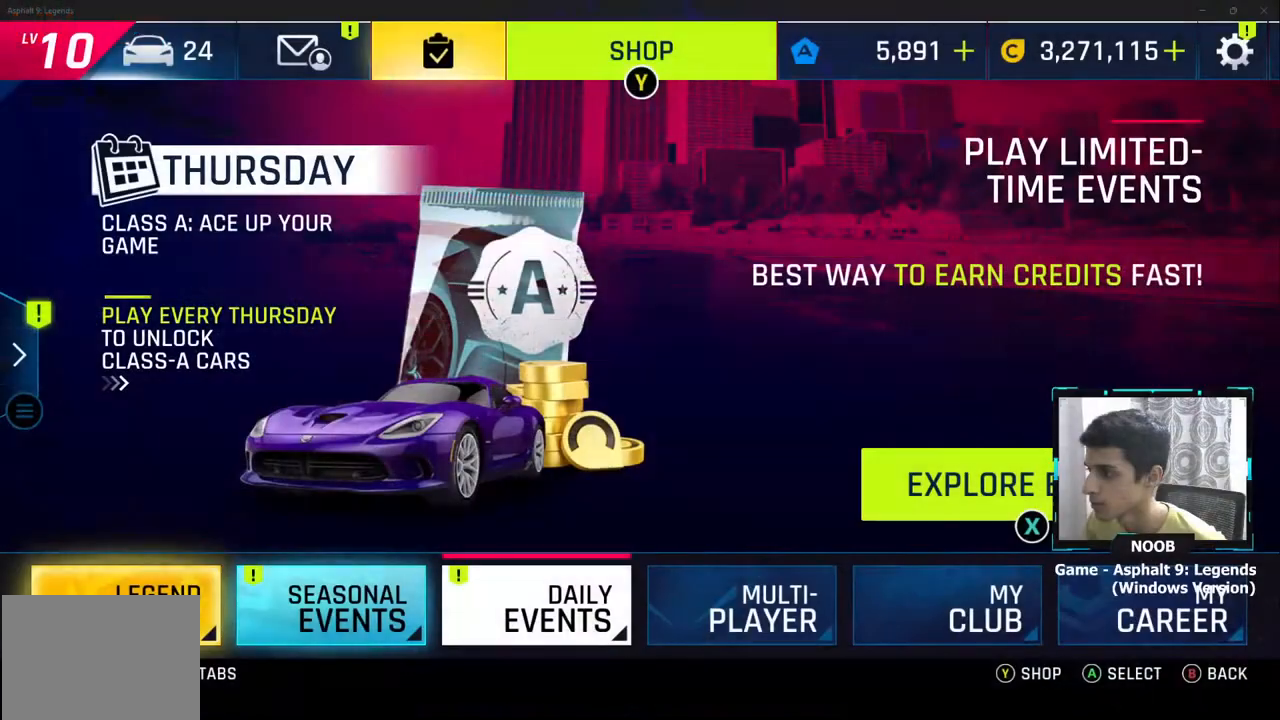
Gameplay with a controller (PlayStation layout); each line is a JSON object with the inputs held at the frame after it. "events" lists button and stick changes between this image and that frame as [ms after this image, input, new state], when the widget could be followed in between.
{"buttons": [], "left_stick": "center", "right_stick": "center", "events": []}
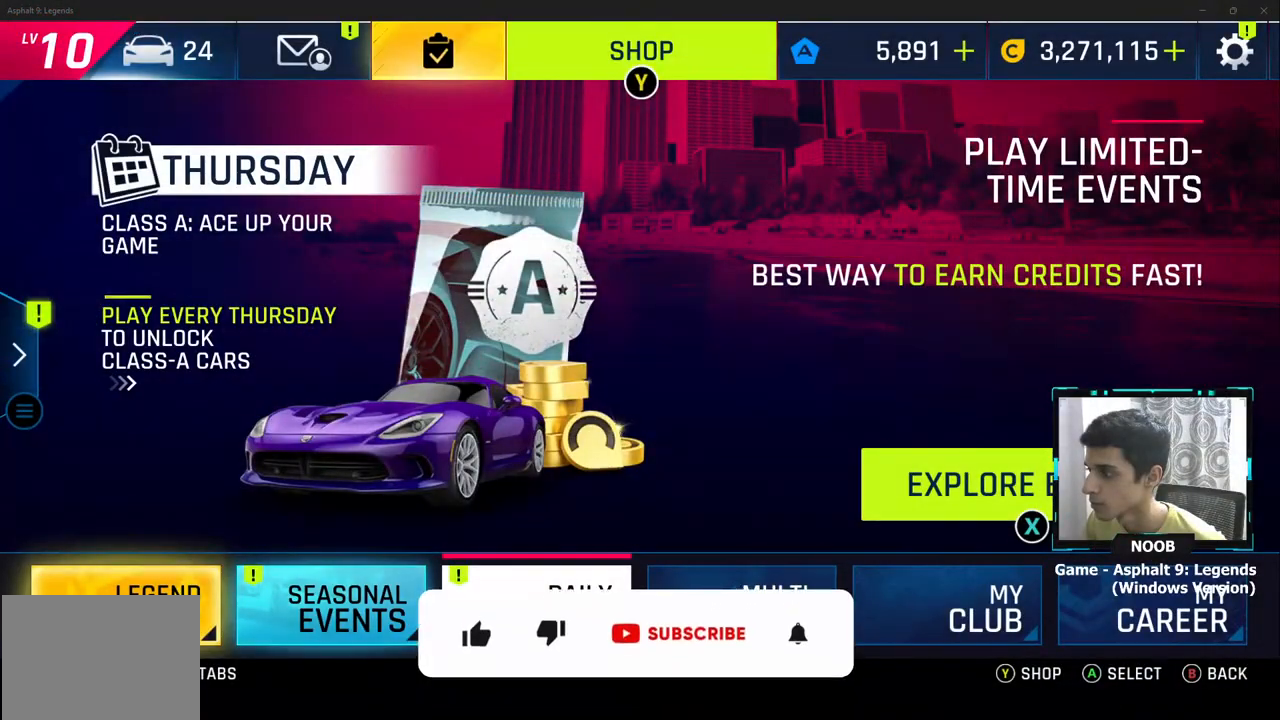
{"buttons": [], "left_stick": "center", "right_stick": "center", "events": []}
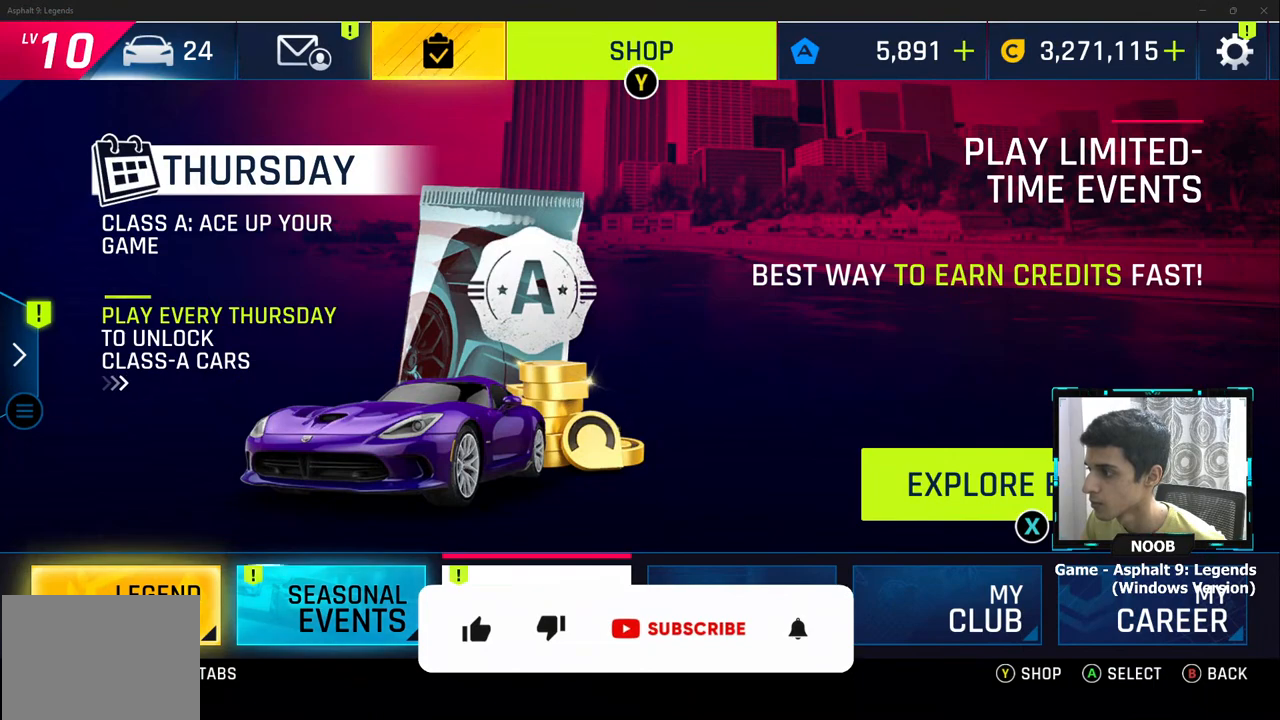
{"buttons": [], "left_stick": "center", "right_stick": "center", "events": []}
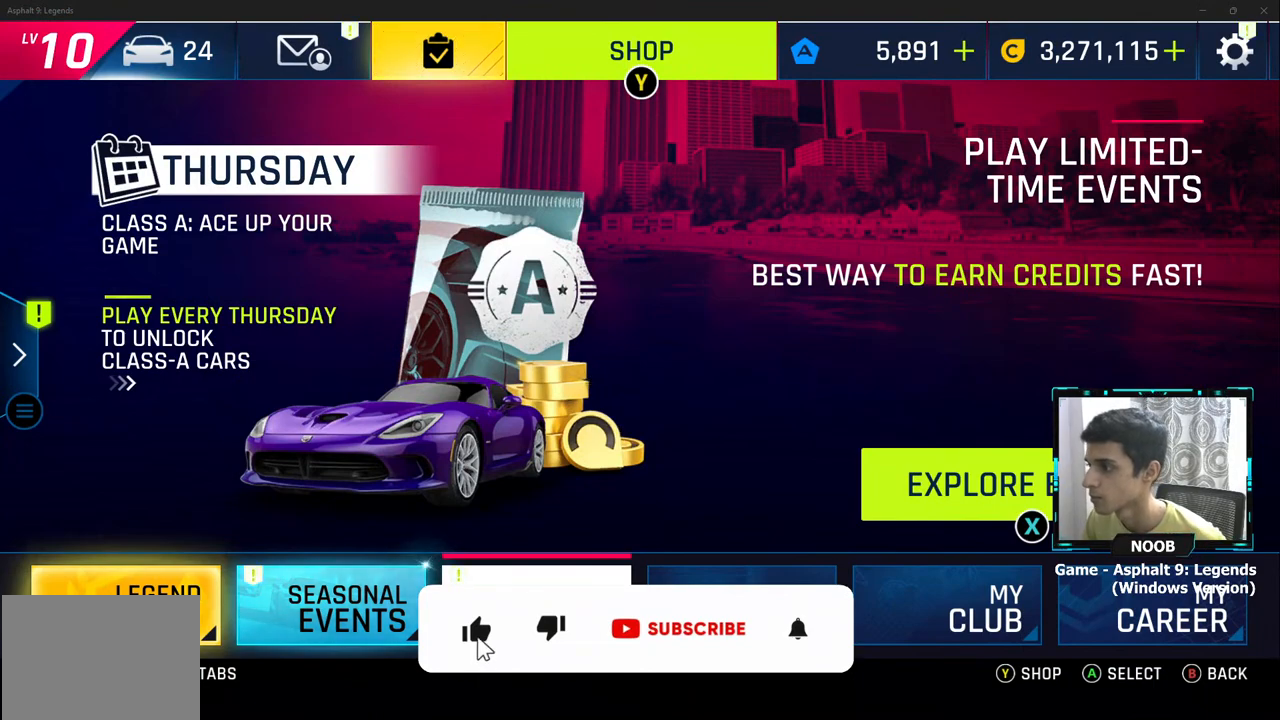
{"buttons": [], "left_stick": "center", "right_stick": "center", "events": []}
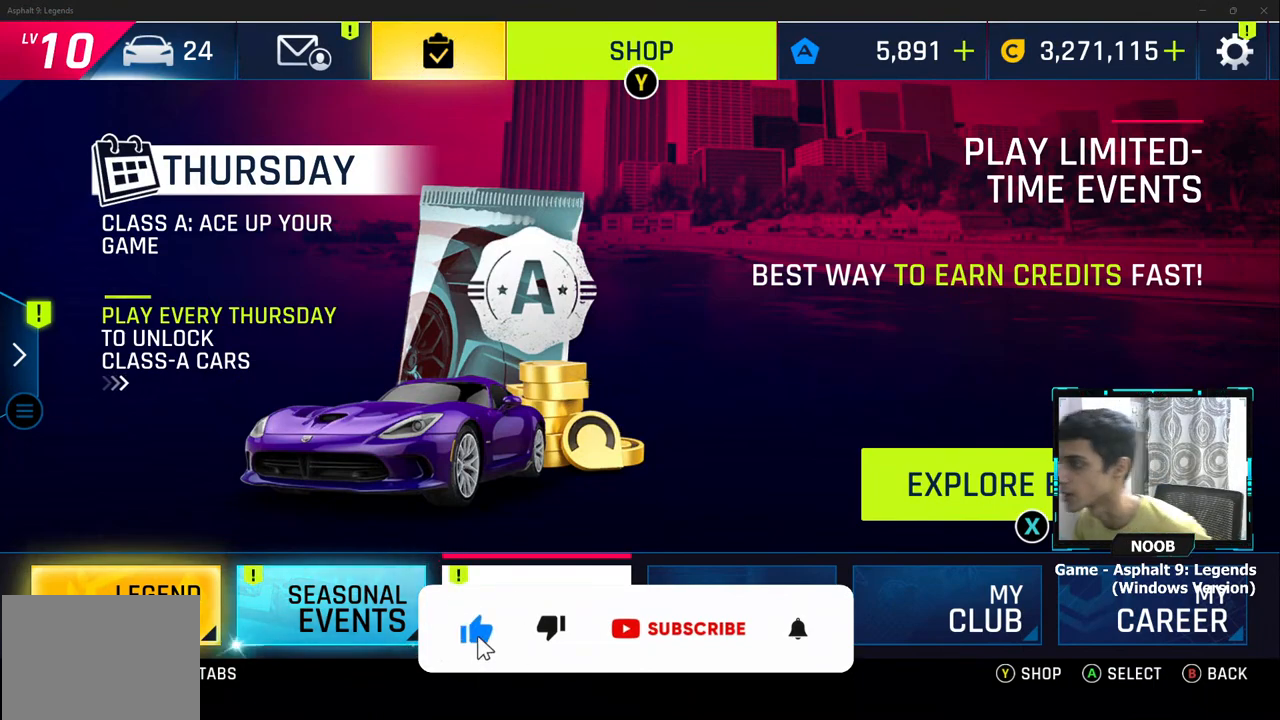
{"buttons": [], "left_stick": "center", "right_stick": "center", "events": []}
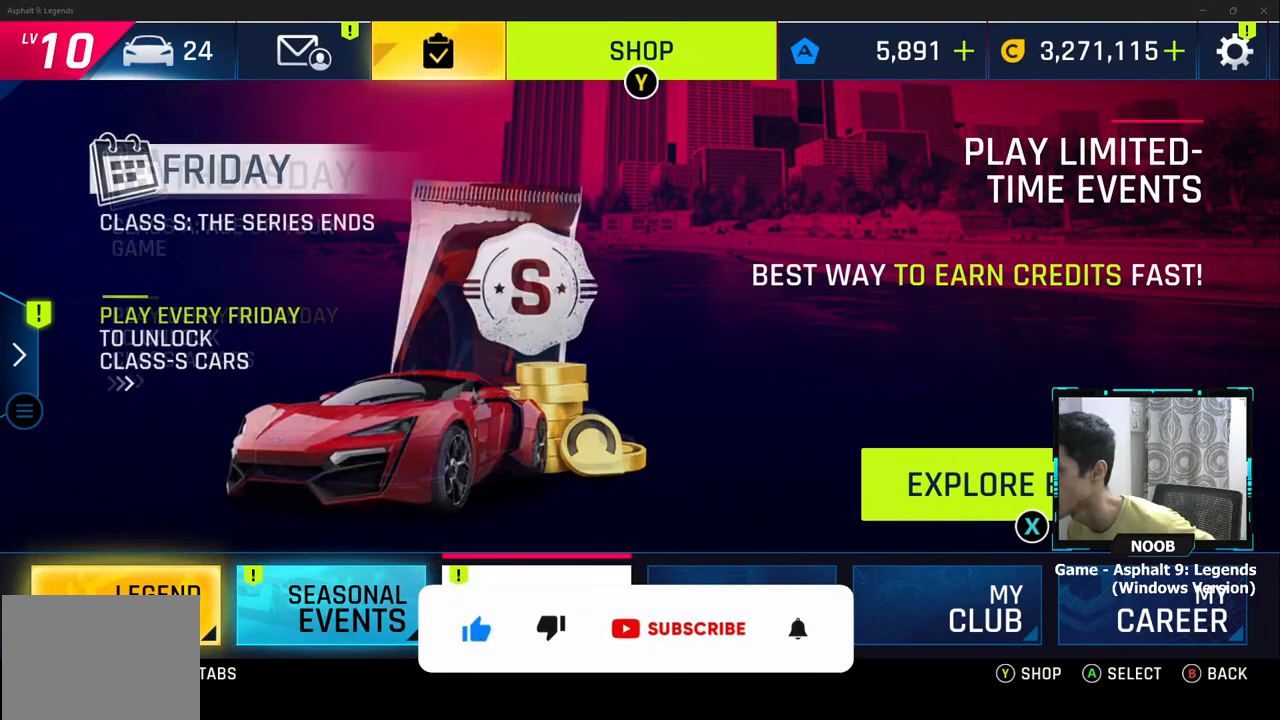
{"buttons": [], "left_stick": "center", "right_stick": "center", "events": []}
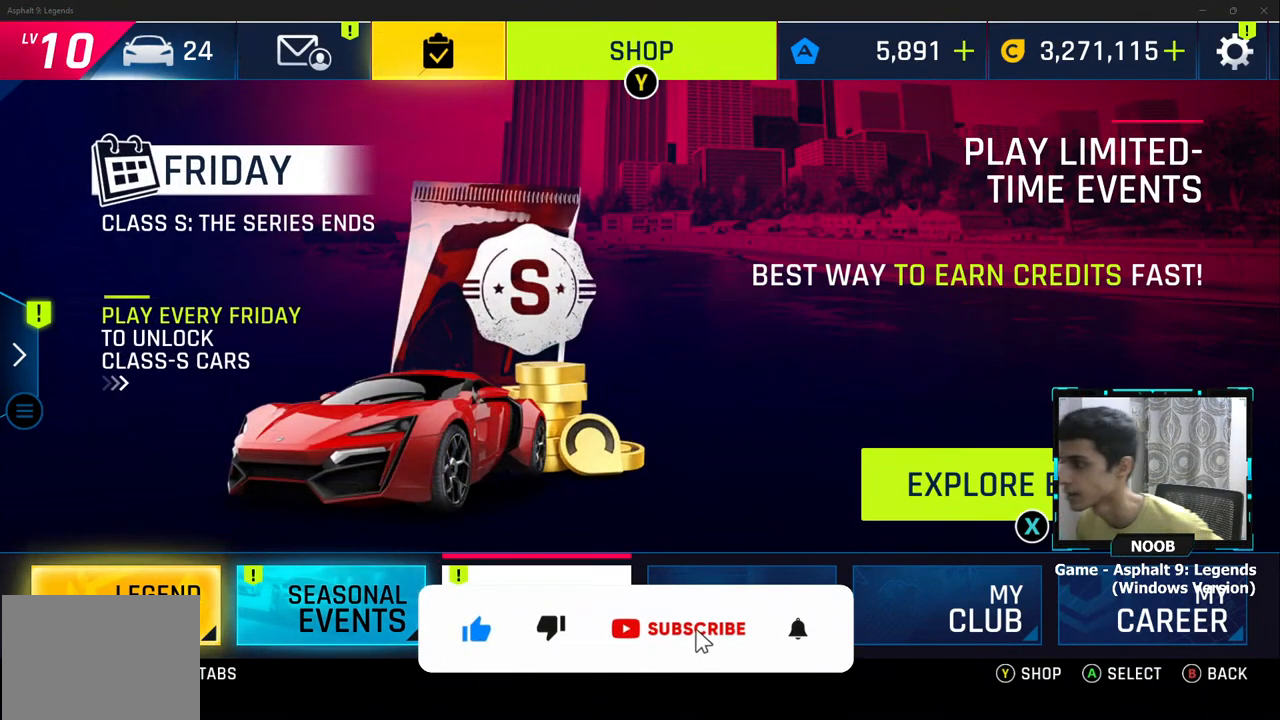
{"buttons": [], "left_stick": "center", "right_stick": "center", "events": []}
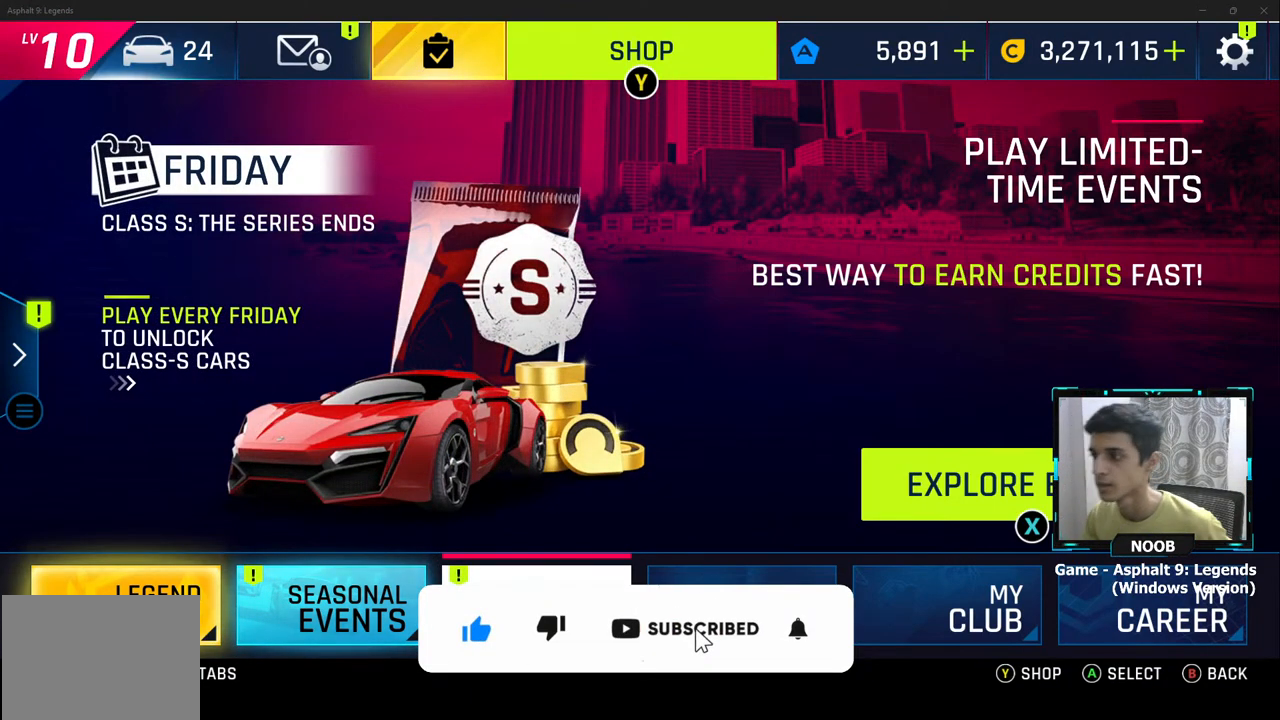
{"buttons": [], "left_stick": "up-right", "right_stick": "center", "events": [[300, "left_stick", "down-right"], [417, "left_stick", "up-right"]]}
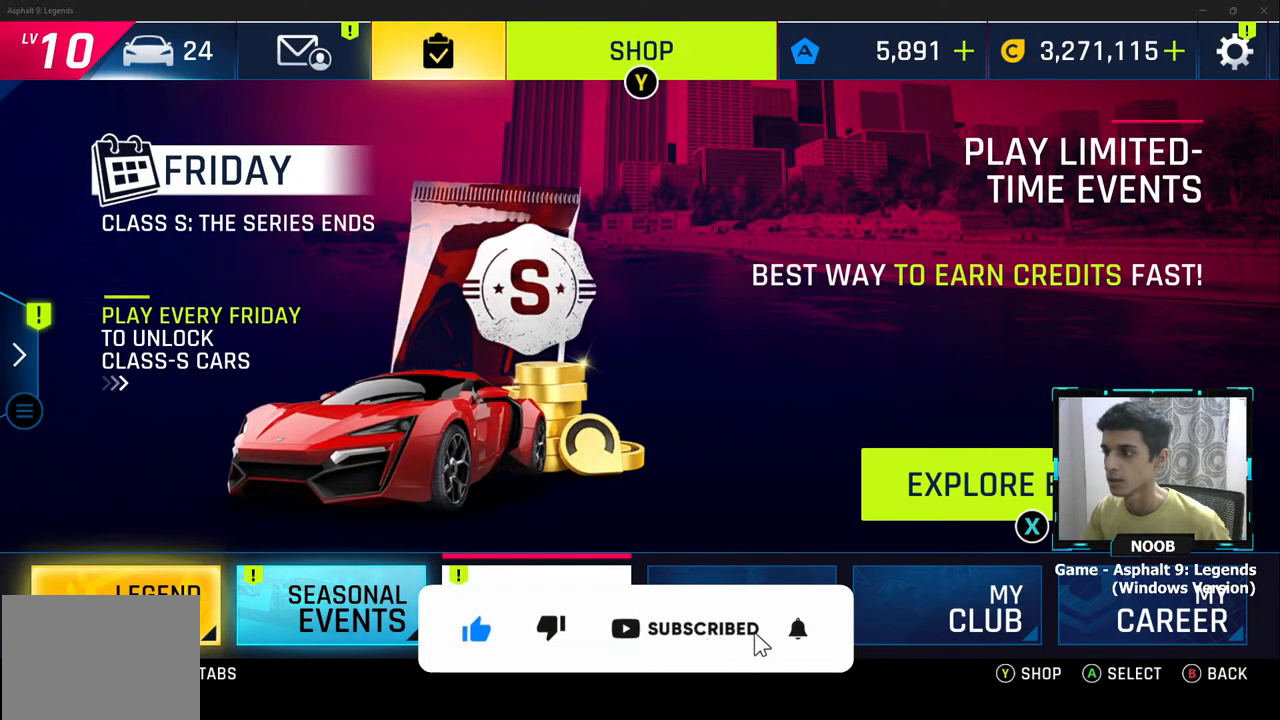
{"buttons": [], "left_stick": "center", "right_stick": "center", "events": [[83, "left_stick", "center"]]}
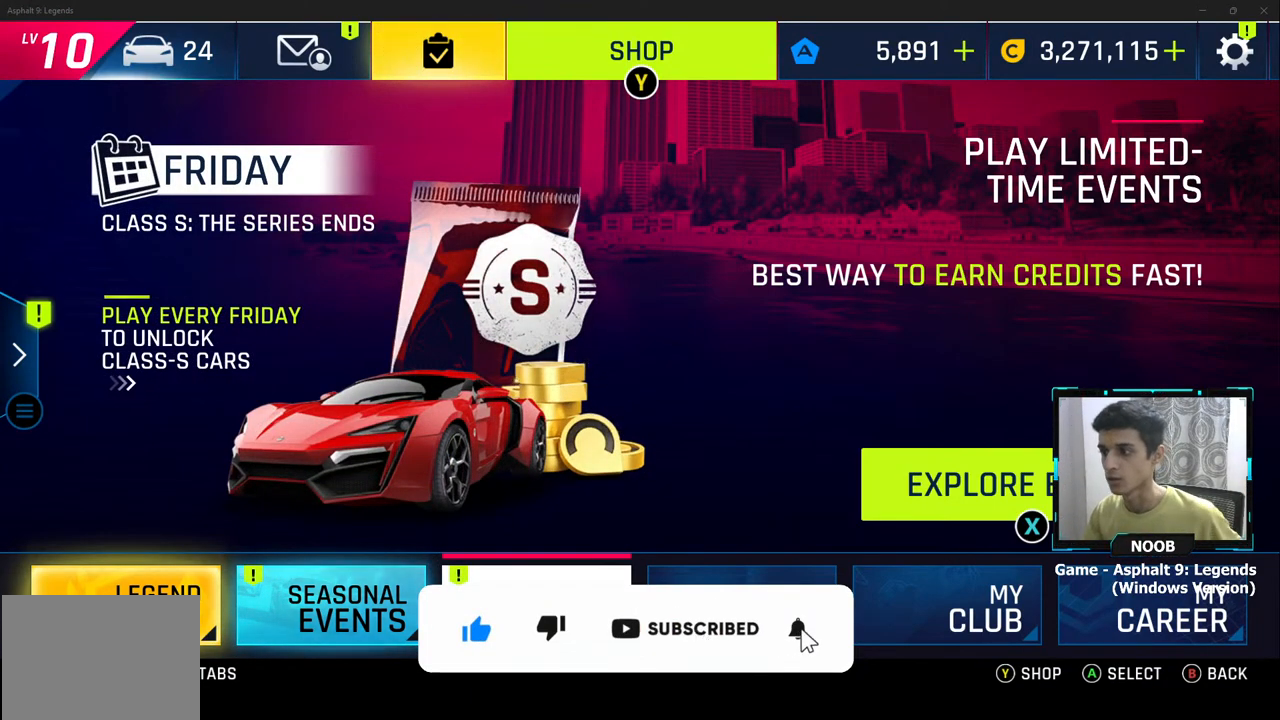
{"buttons": [], "left_stick": "up-left", "right_stick": "center", "events": [[50, "left_stick", "up-left"], [250, "left_stick", "up-right"], [434, "left_stick", "up-left"]]}
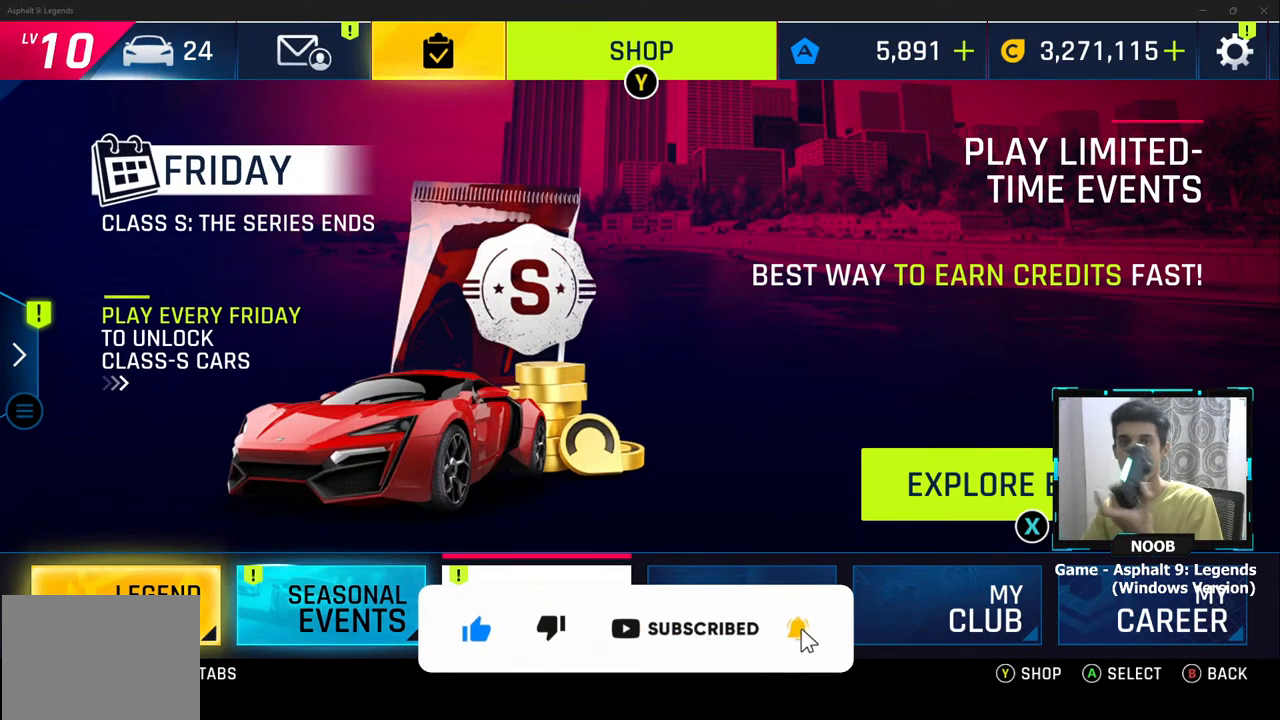
{"buttons": [], "left_stick": "down-left", "right_stick": "center", "events": [[66, "left_stick", "down-left"], [150, "left_stick", "down-right"], [200, "left_stick", "up-right"], [283, "left_stick", "up-left"], [367, "left_stick", "down-left"]]}
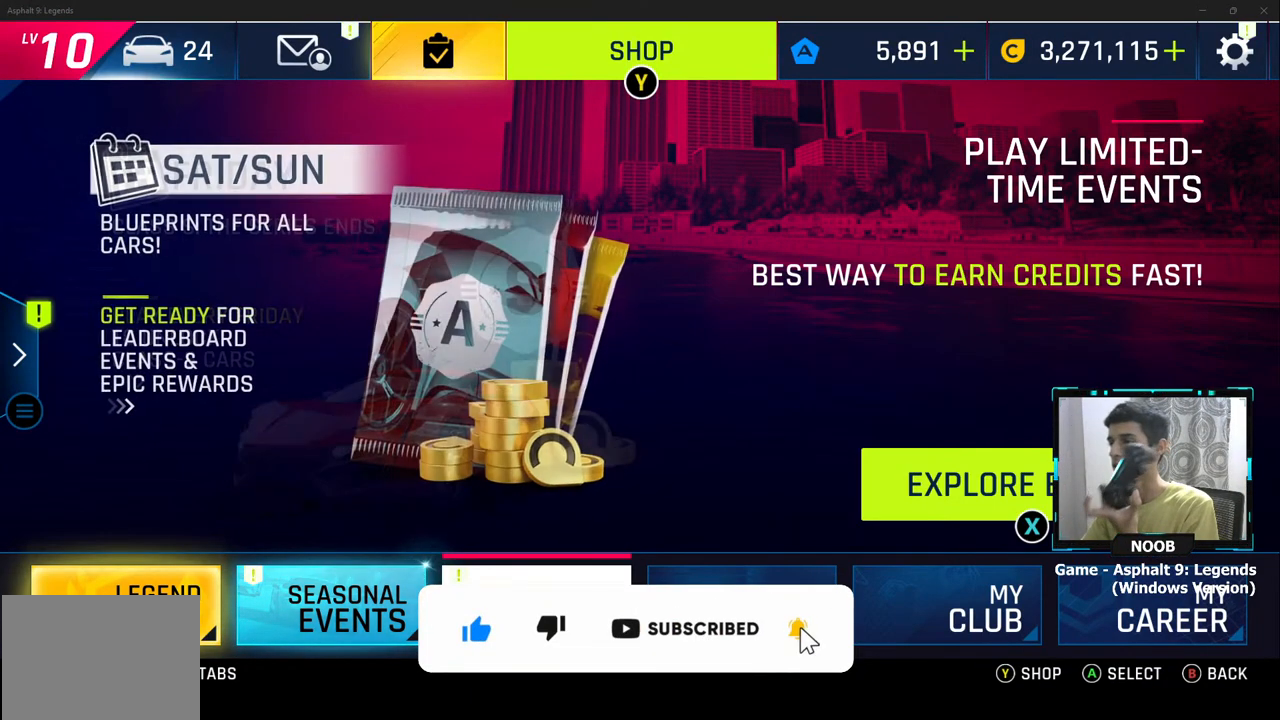
{"buttons": [], "left_stick": "center", "right_stick": "center", "events": [[17, "left_stick", "up-right"], [134, "left_stick", "up-left"], [184, "left_stick", "down-left"], [300, "left_stick", "down-right"], [350, "left_stick", "up-right"], [467, "left_stick", "center"]]}
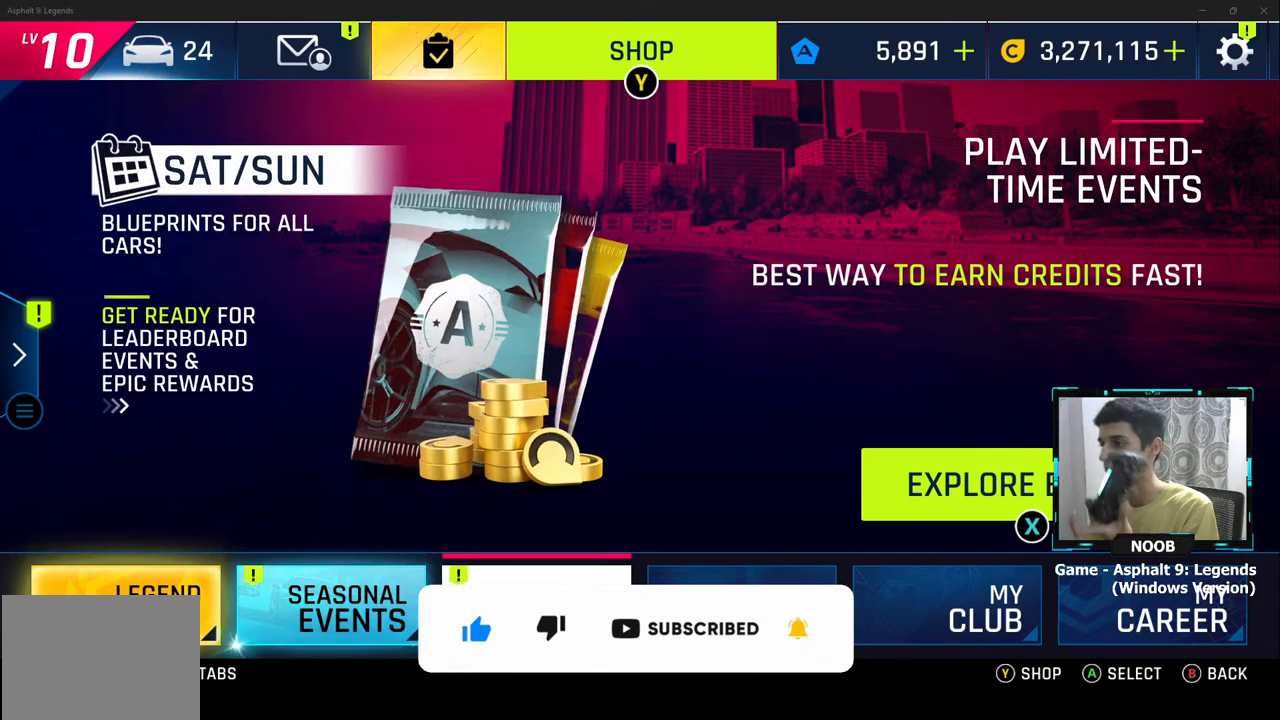
{"buttons": [], "left_stick": "center", "right_stick": "center", "events": []}
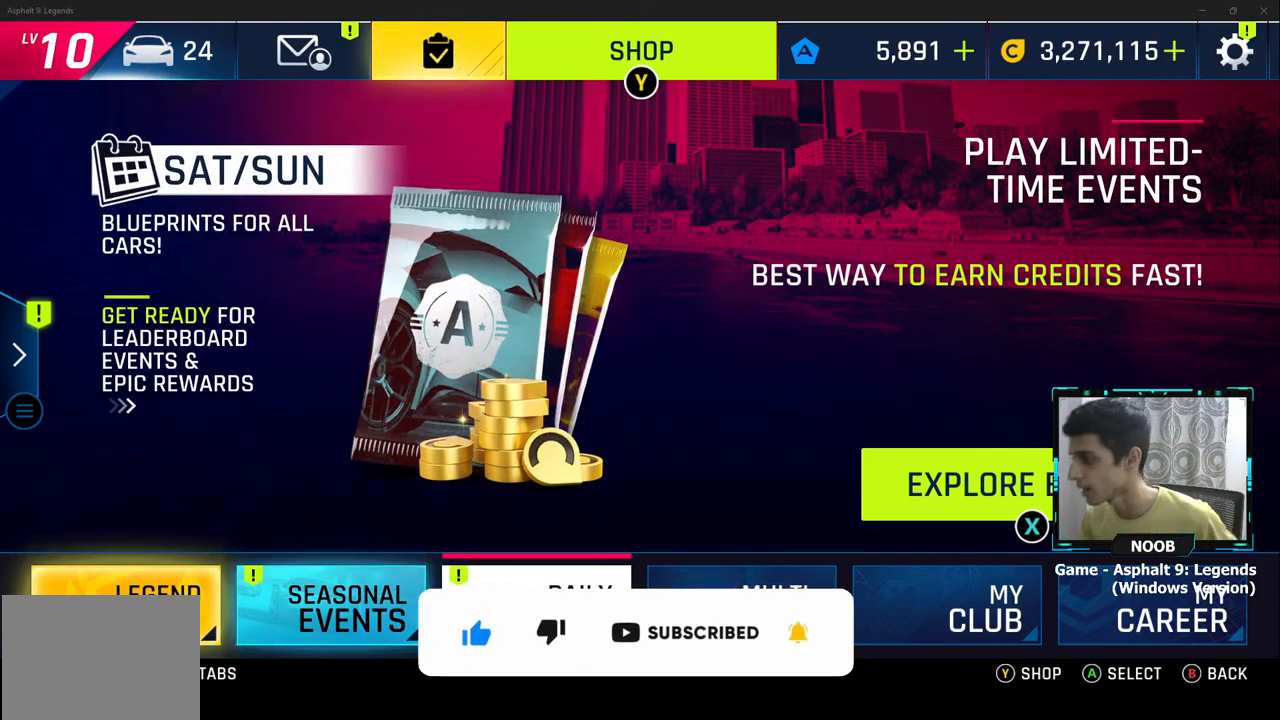
{"buttons": [], "left_stick": "center", "right_stick": "center", "events": []}
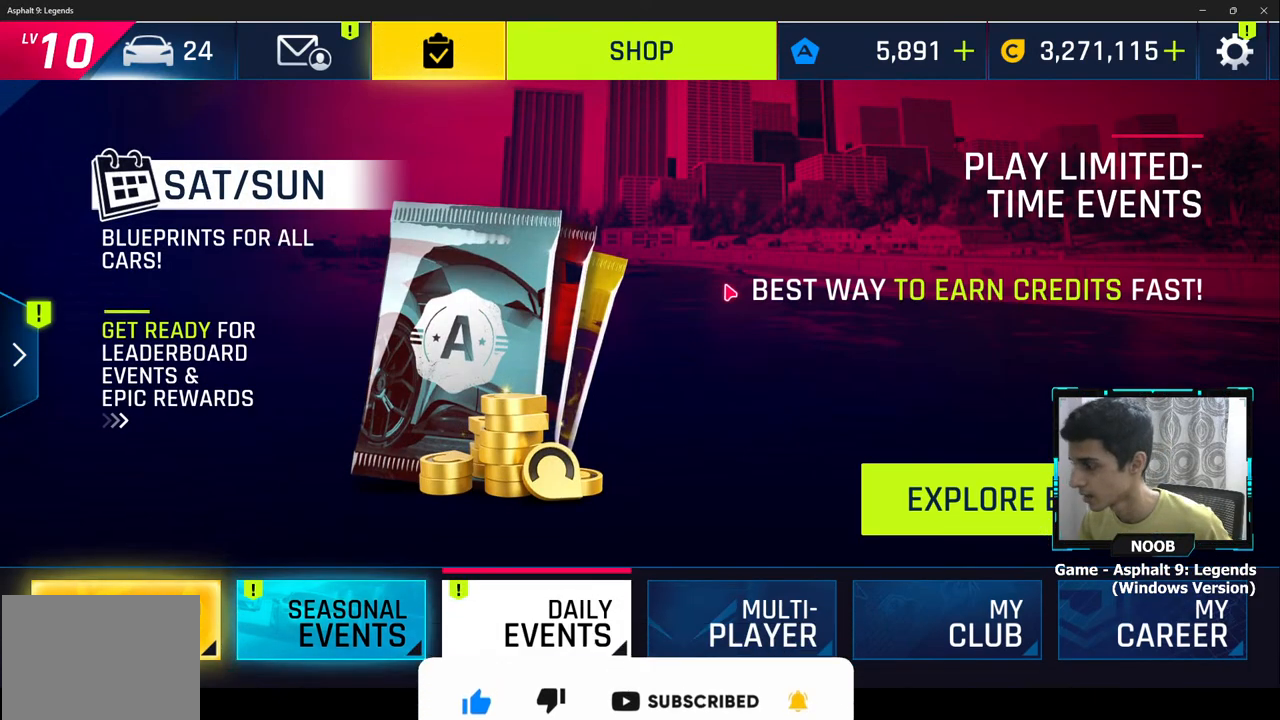
{"buttons": [], "left_stick": "center", "right_stick": "center", "events": []}
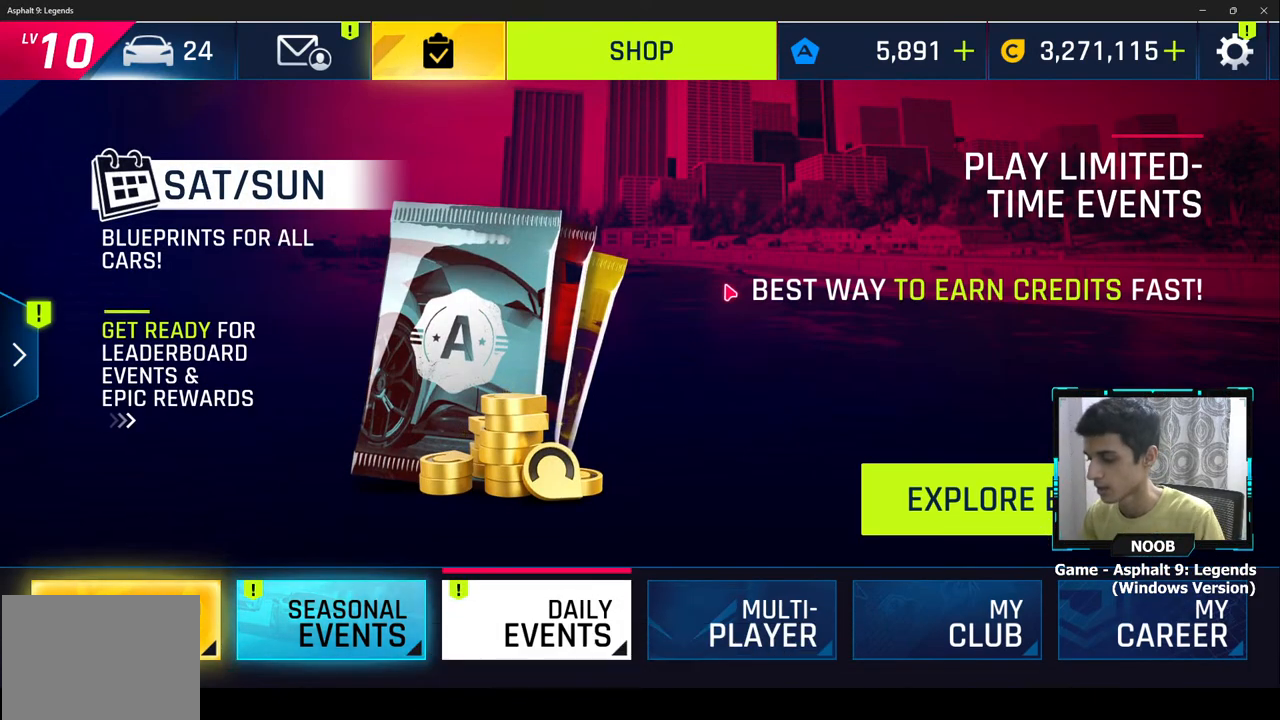
{"buttons": [], "left_stick": "center", "right_stick": "center", "events": []}
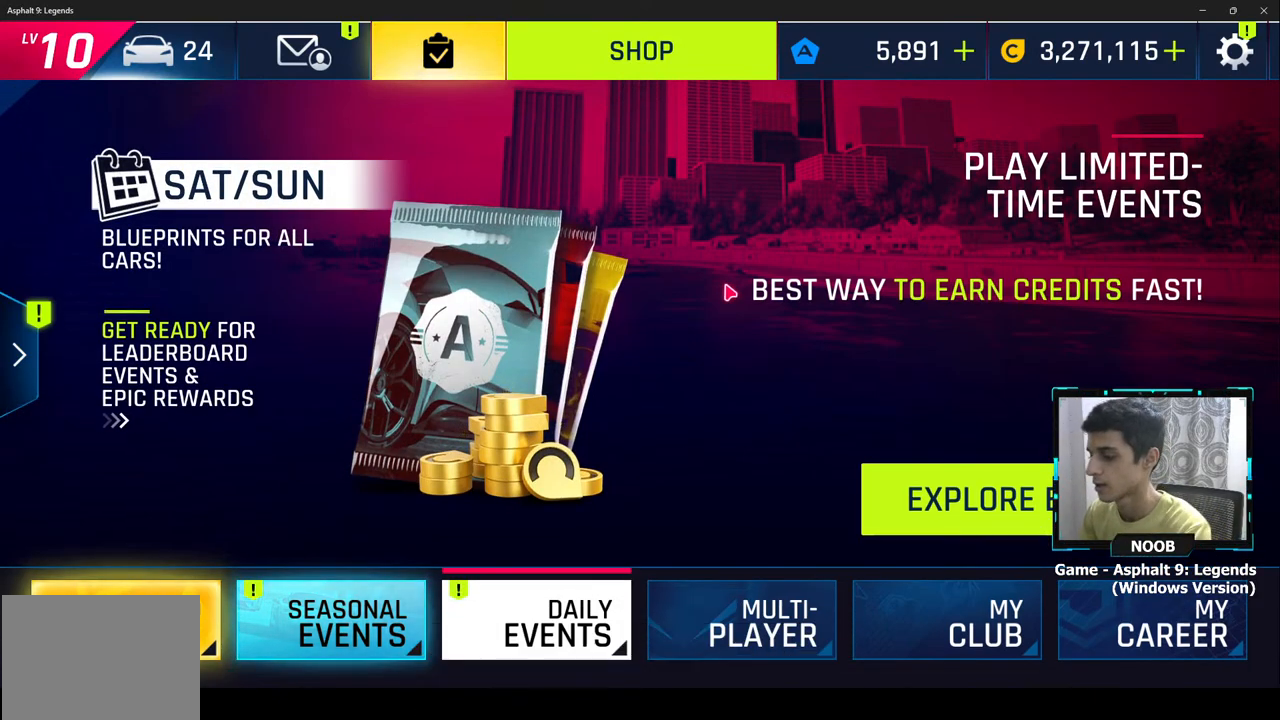
{"buttons": [], "left_stick": "center", "right_stick": "center", "events": []}
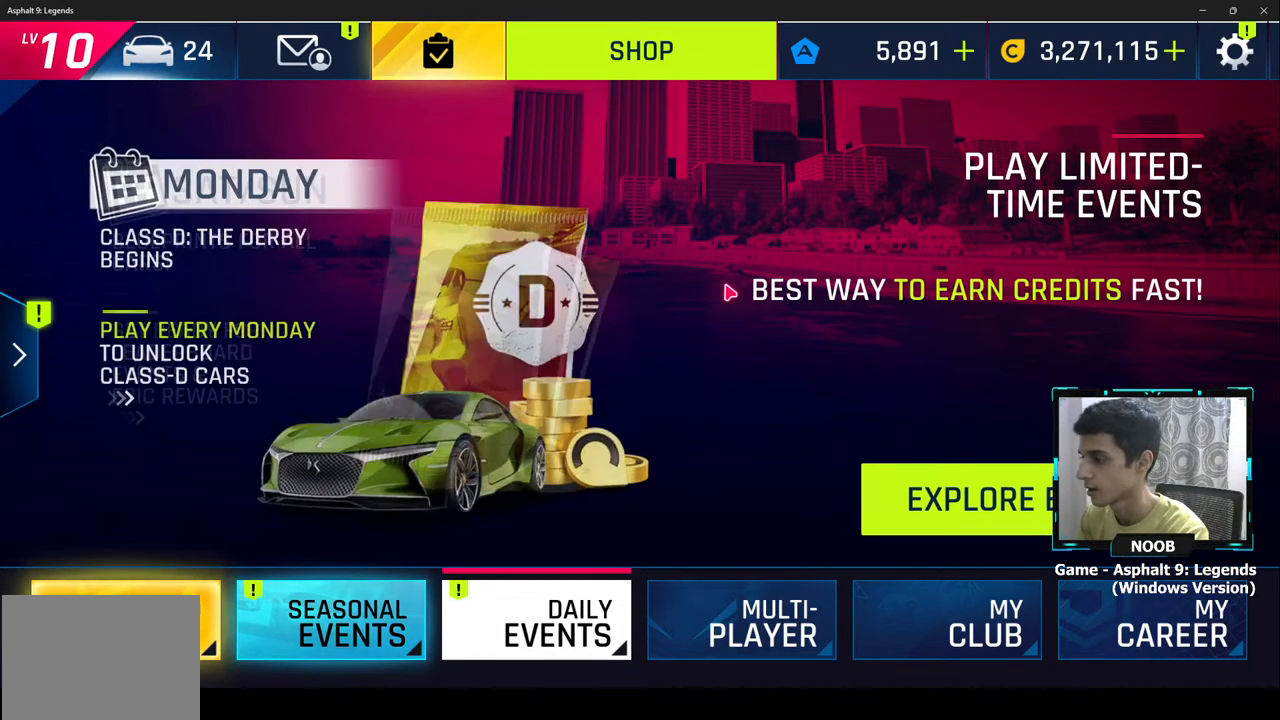
{"buttons": [], "left_stick": "center", "right_stick": "center"}
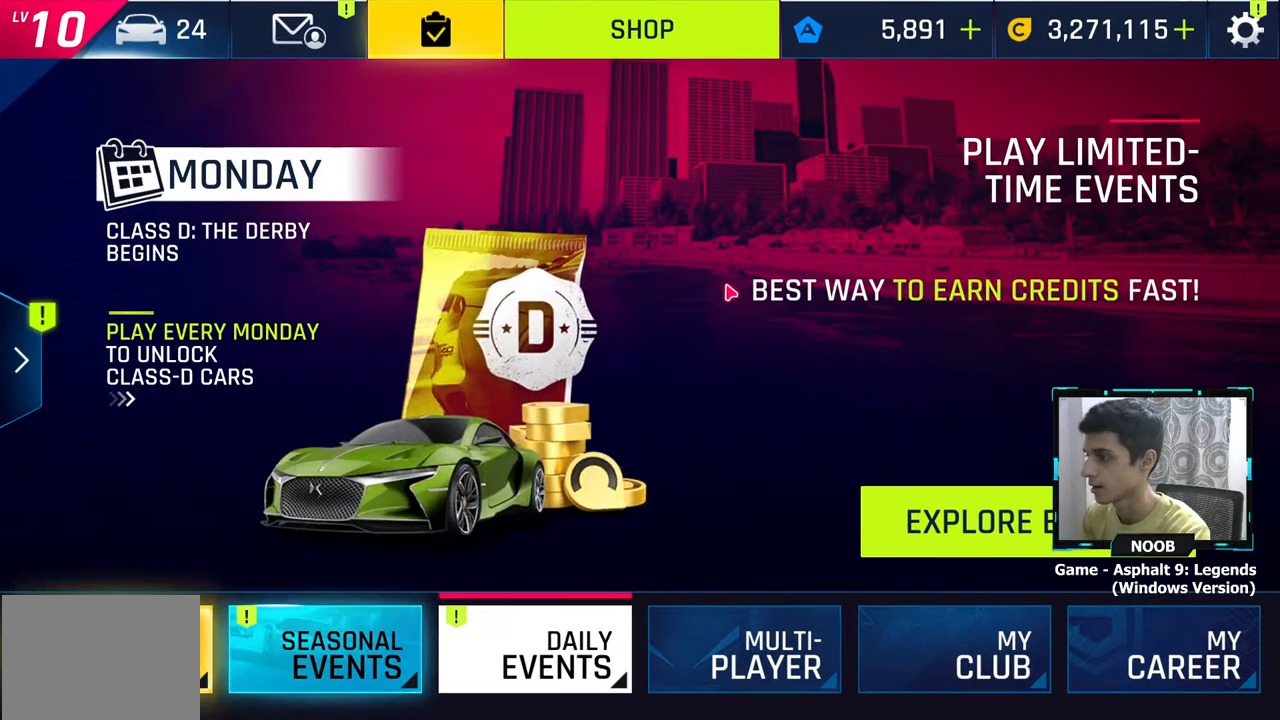
{"buttons": [], "left_stick": "center", "right_stick": "center", "events": []}
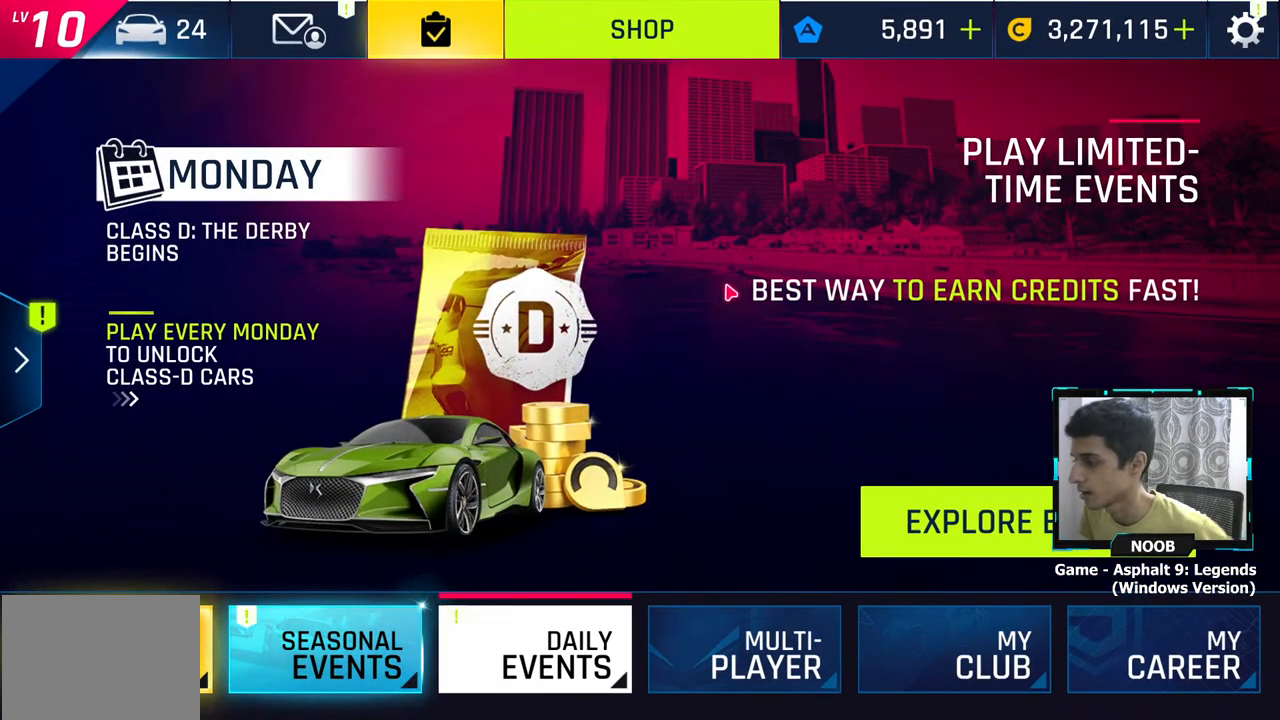
{"buttons": ["R1"], "left_stick": "center", "right_stick": "center", "events": [[451, "R1", "down"]]}
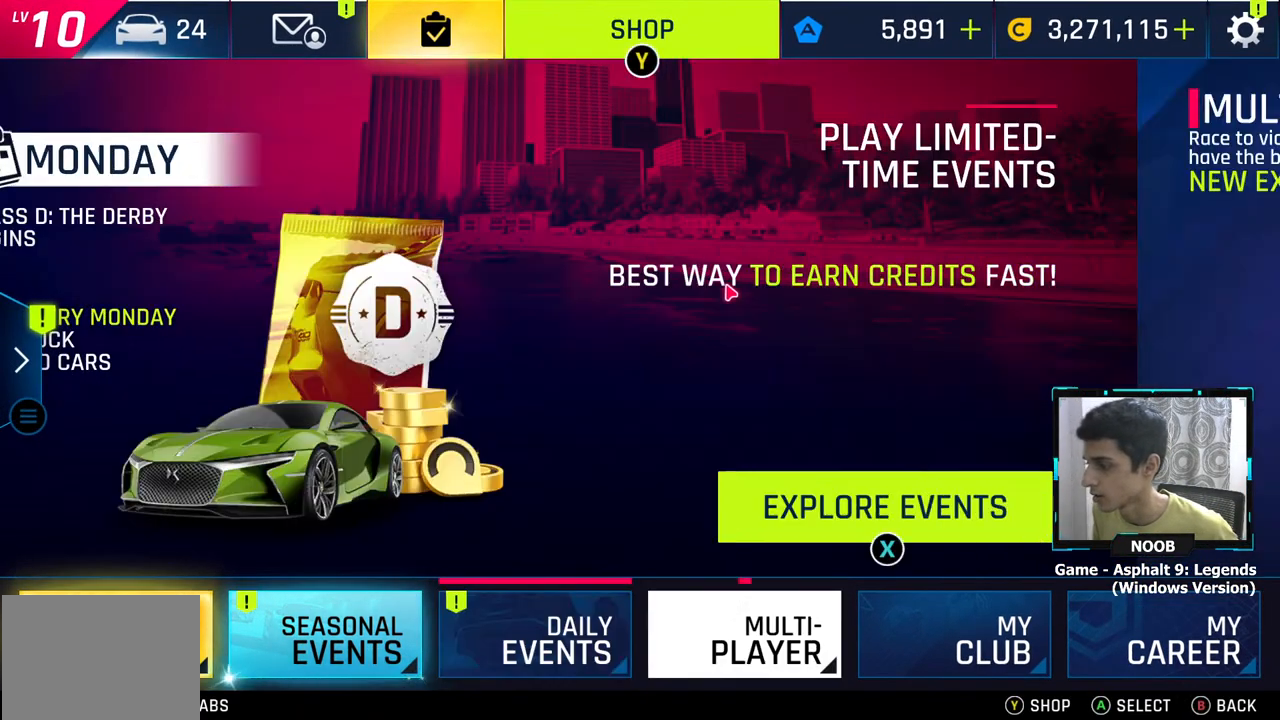
{"buttons": [], "left_stick": "center", "right_stick": "center", "events": [[50, "R1", "up"], [267, "R1", "down"], [367, "R1", "up"]]}
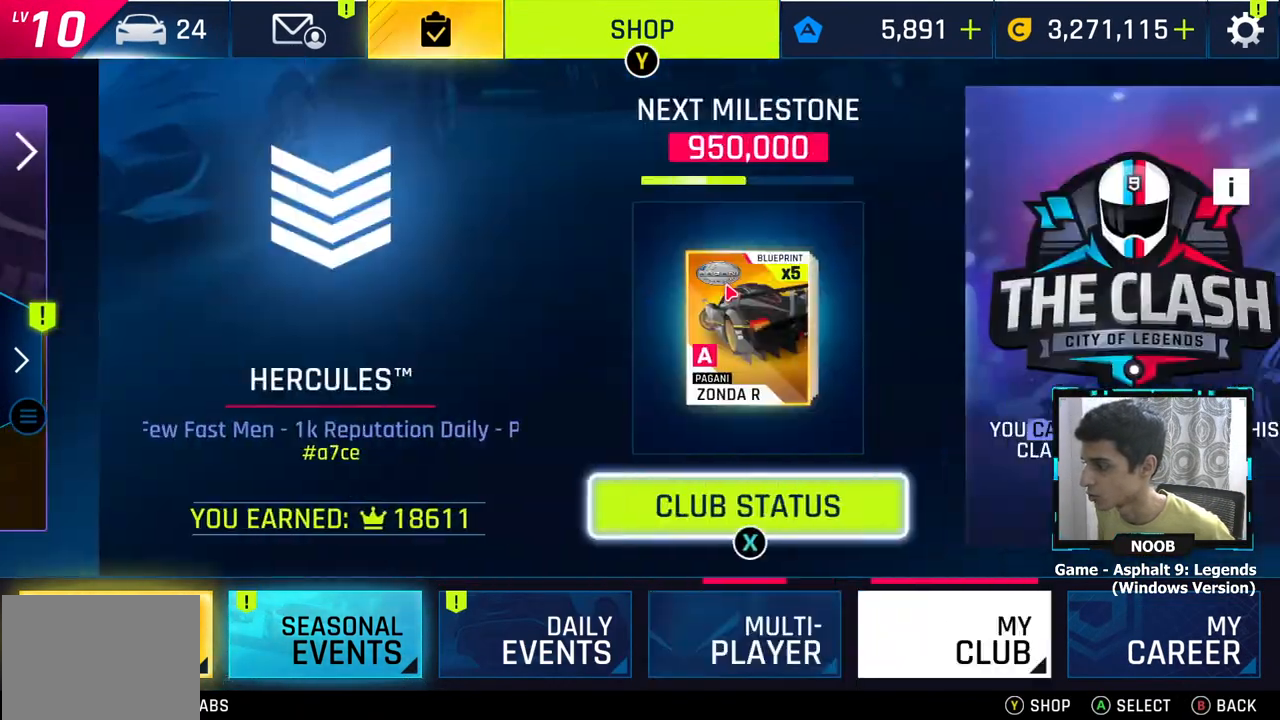
{"buttons": [], "left_stick": "center", "right_stick": "center", "events": [[200, "R1", "down"], [317, "R1", "up"]]}
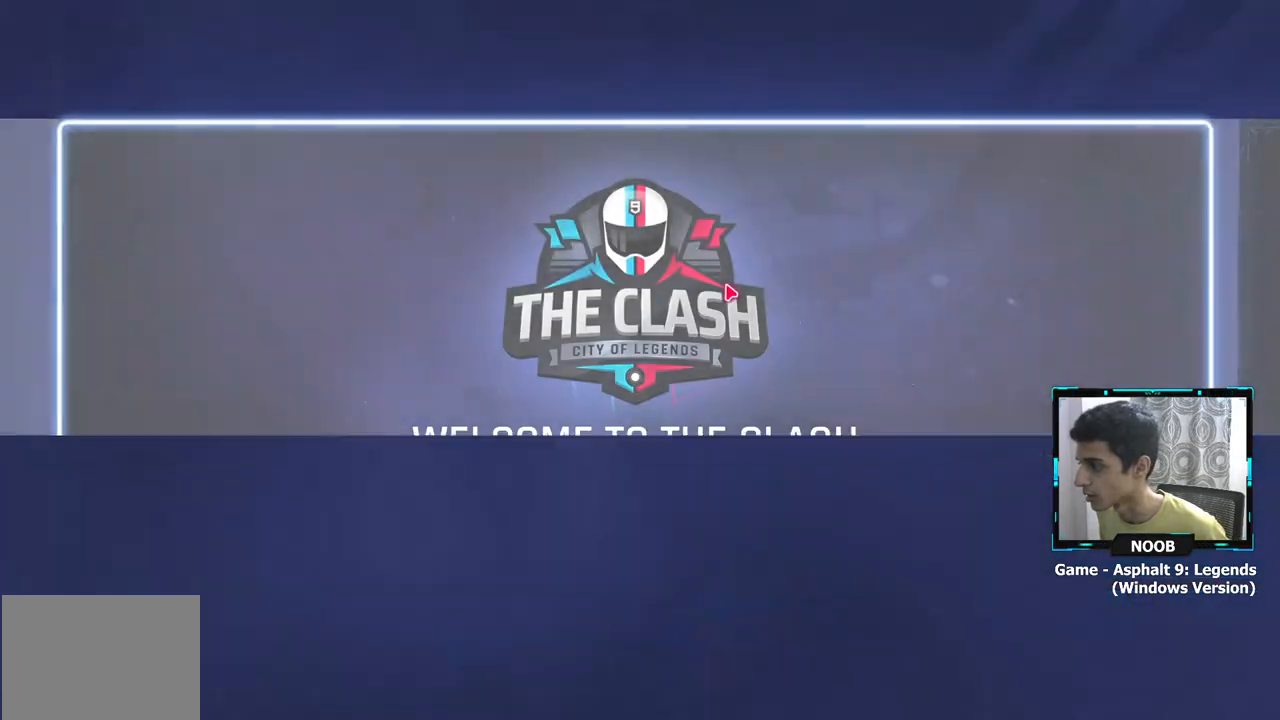
{"buttons": [], "left_stick": "center", "right_stick": "center", "events": []}
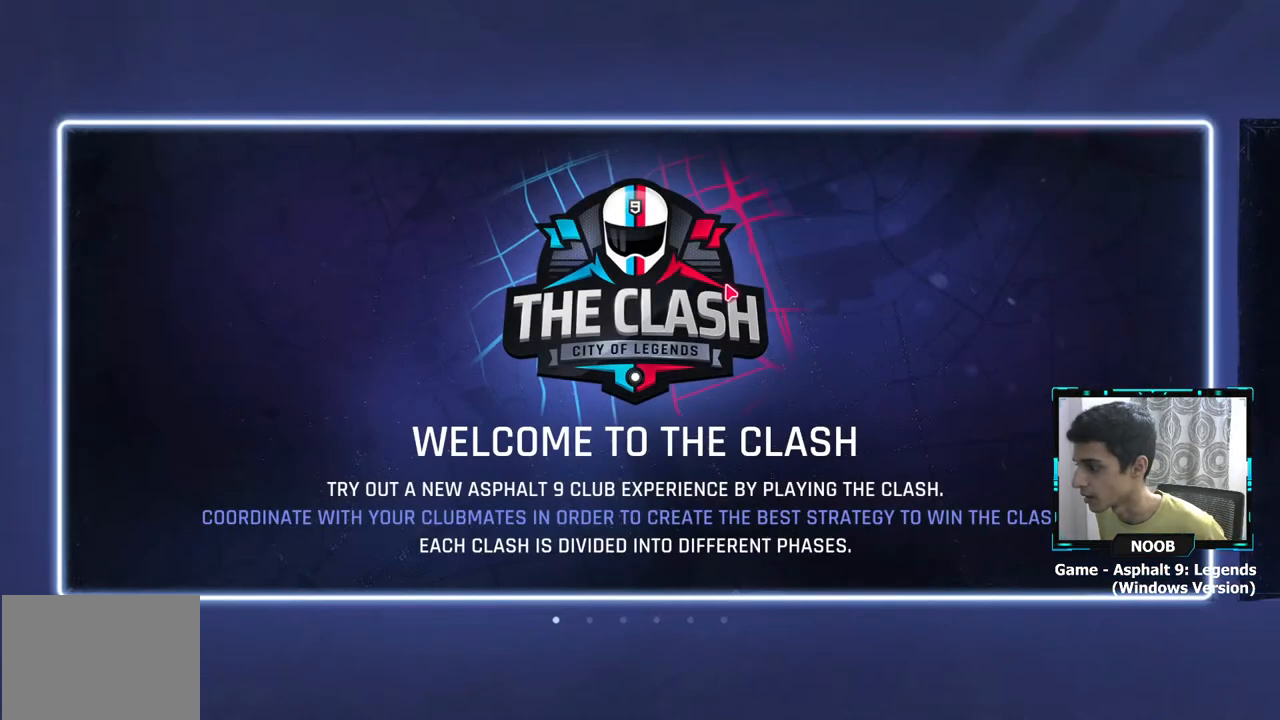
{"buttons": [], "left_stick": "right", "right_stick": "center", "events": [[84, "left_stick", "right"], [200, "left_stick", "center"], [250, "left_stick", "right"], [367, "left_stick", "center"], [417, "left_stick", "right"]]}
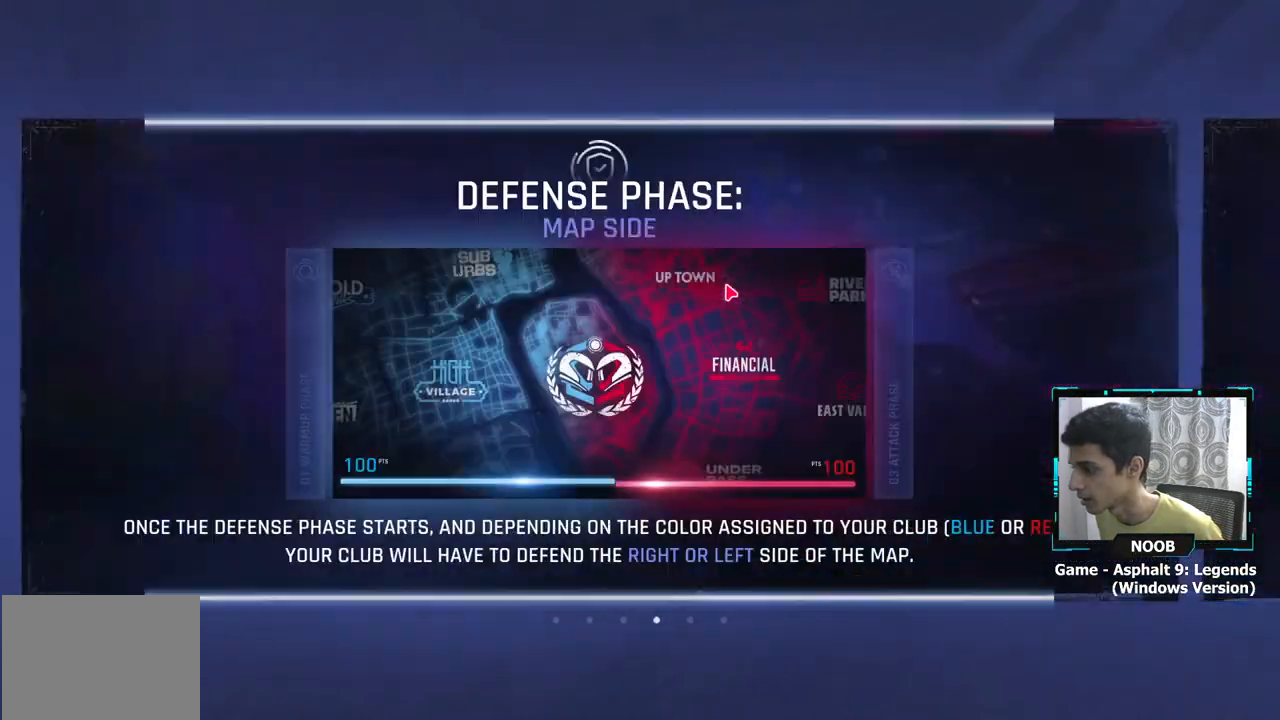
{"buttons": [], "left_stick": "center", "right_stick": "center", "events": [[16, "left_stick", "center"], [83, "left_stick", "right"], [183, "left_stick", "center"], [233, "left_stick", "right"], [367, "left_stick", "center"]]}